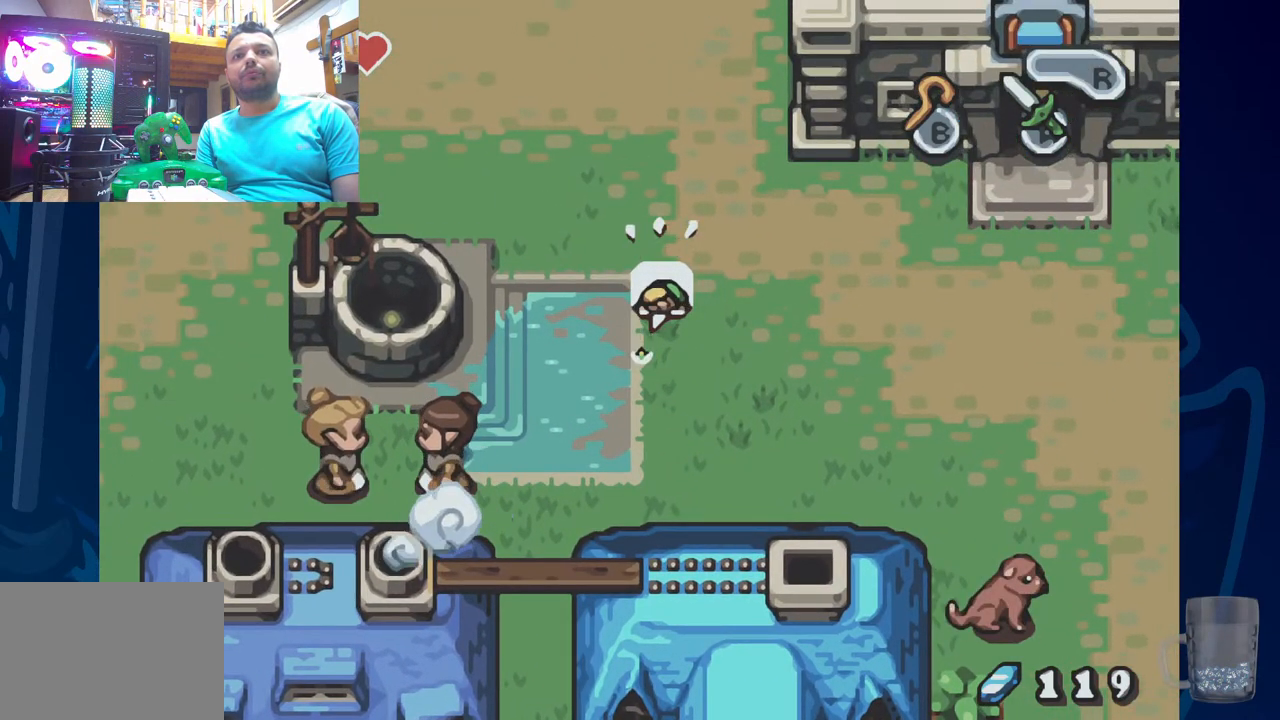
Gameplay with a controller (PlayStation layout); each line is a JSON object with the inputs held at the frame after it. "events" lists button and stick changes between this image and that frame as [ms after this image, input, new state], when the widget could be followed in between. Not read: DPAD_DOWN DPAD_RIGHT.
{"buttons": ["DPAD_UP"], "left_stick": "center", "right_stick": "center", "events": []}
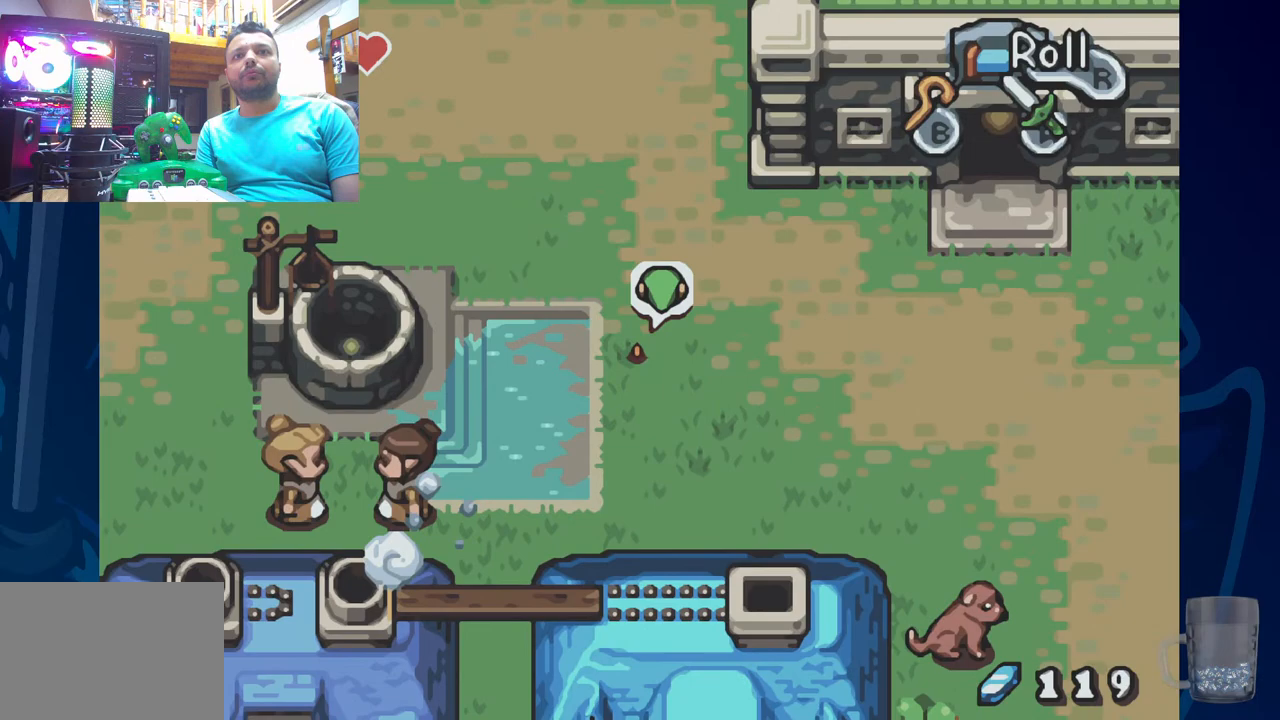
{"buttons": ["DPAD_LEFT"], "left_stick": "center", "right_stick": "center", "events": [[367, "DPAD_LEFT", "down"], [433, "DPAD_UP", "up"]]}
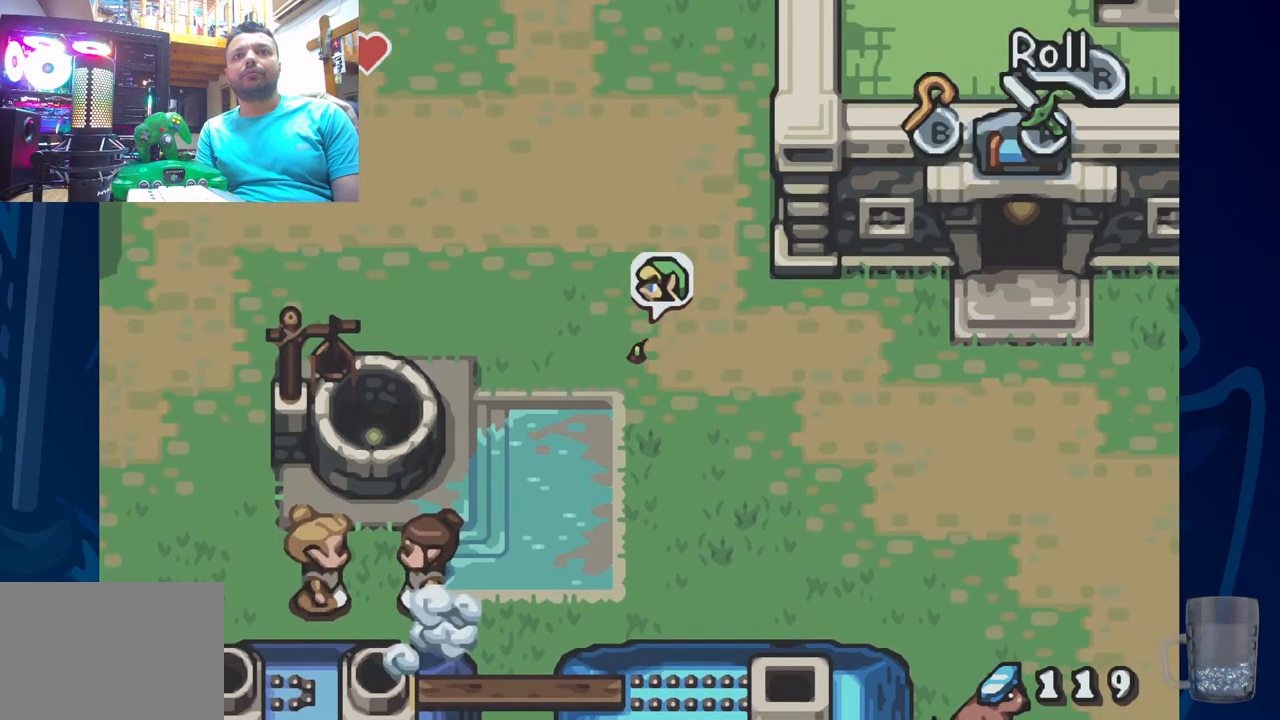
{"buttons": ["DPAD_UP", "DPAD_LEFT"], "left_stick": "center", "right_stick": "center", "events": [[383, "DPAD_UP", "down"]]}
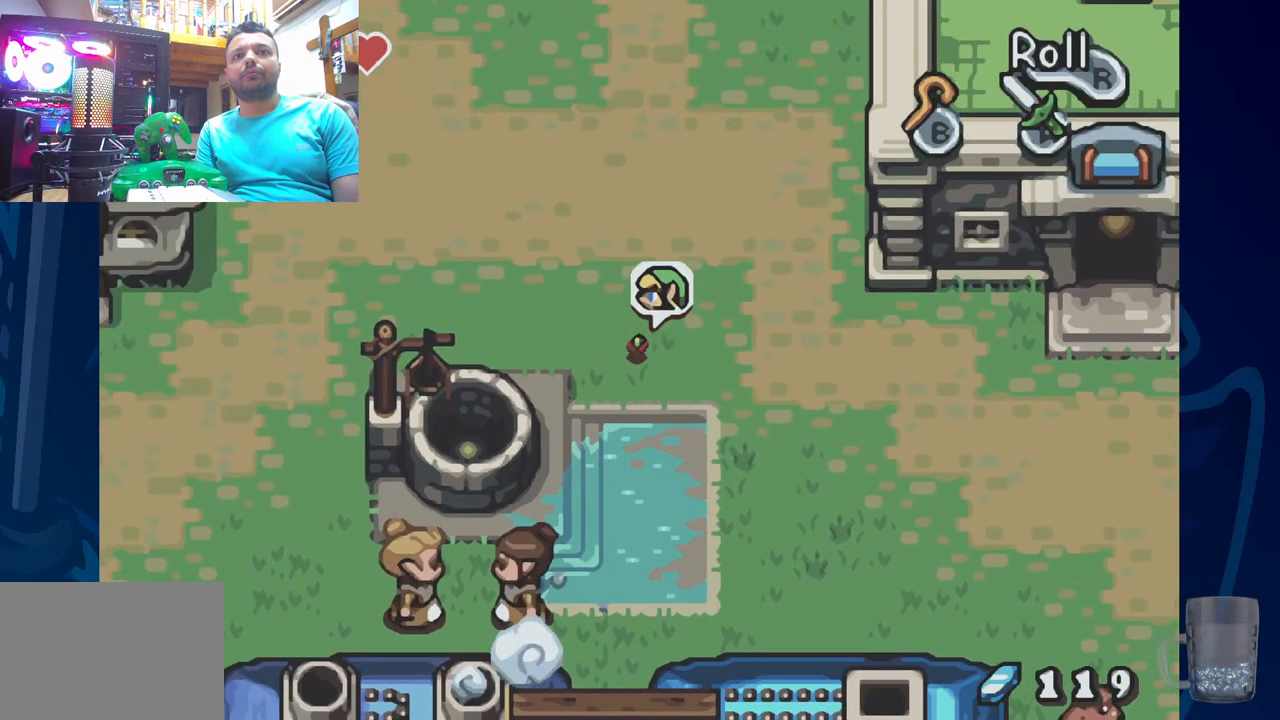
{"buttons": ["DPAD_LEFT"], "left_stick": "center", "right_stick": "center", "events": [[50, "DPAD_UP", "up"]]}
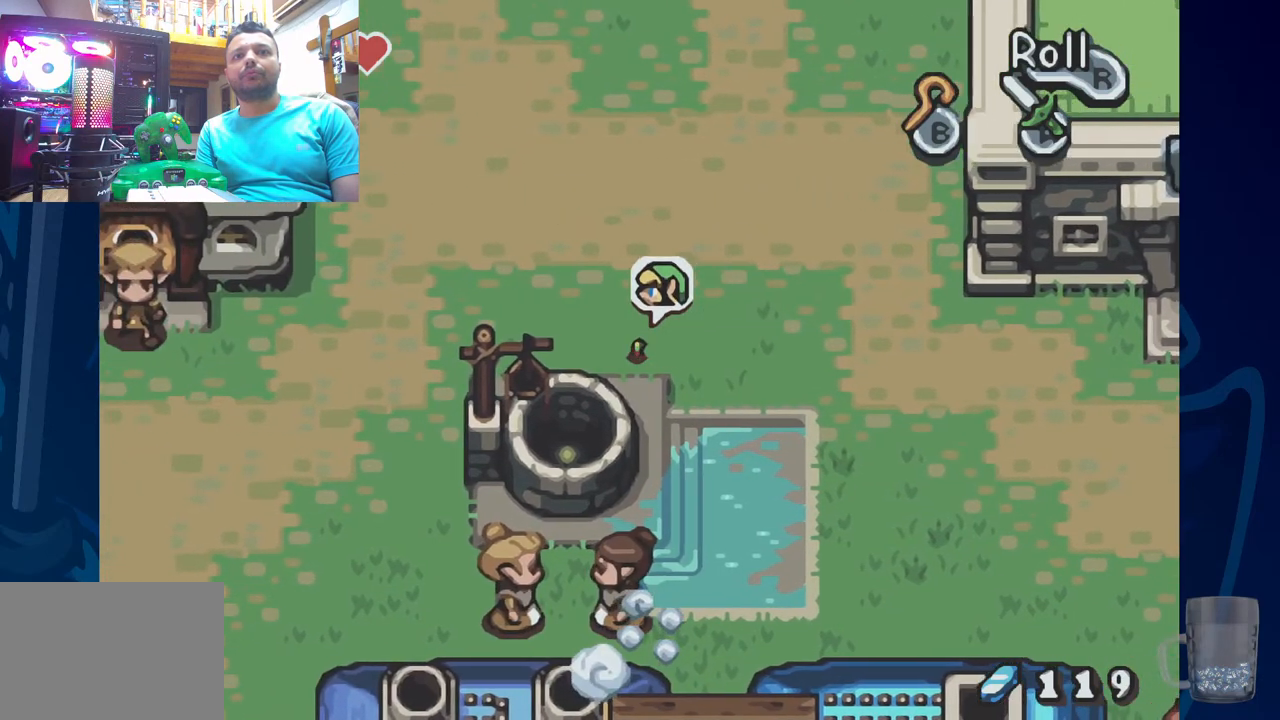
{"buttons": [], "left_stick": "center", "right_stick": "center", "events": [[267, "DPAD_LEFT", "up"]]}
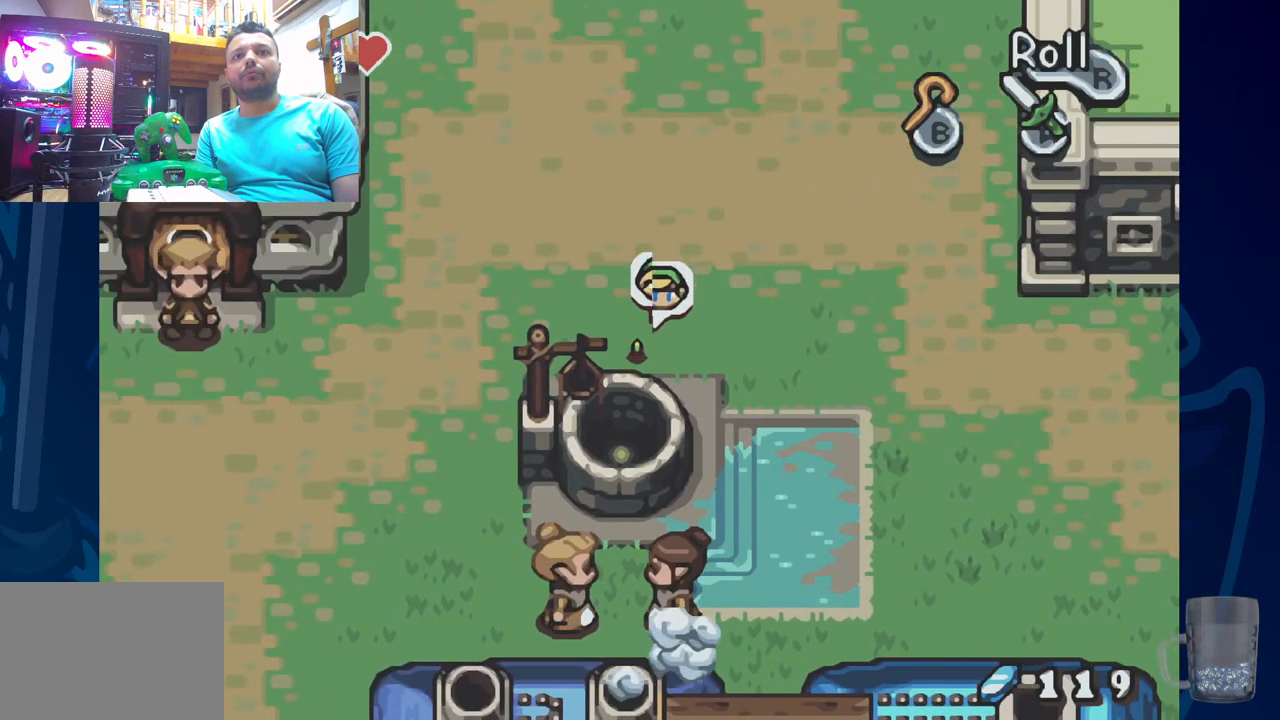
{"buttons": ["R2"], "left_stick": "center", "right_stick": "center", "events": [[150, "DPAD_UP", "down"], [367, "DPAD_UP", "up"], [417, "R2", "down"]]}
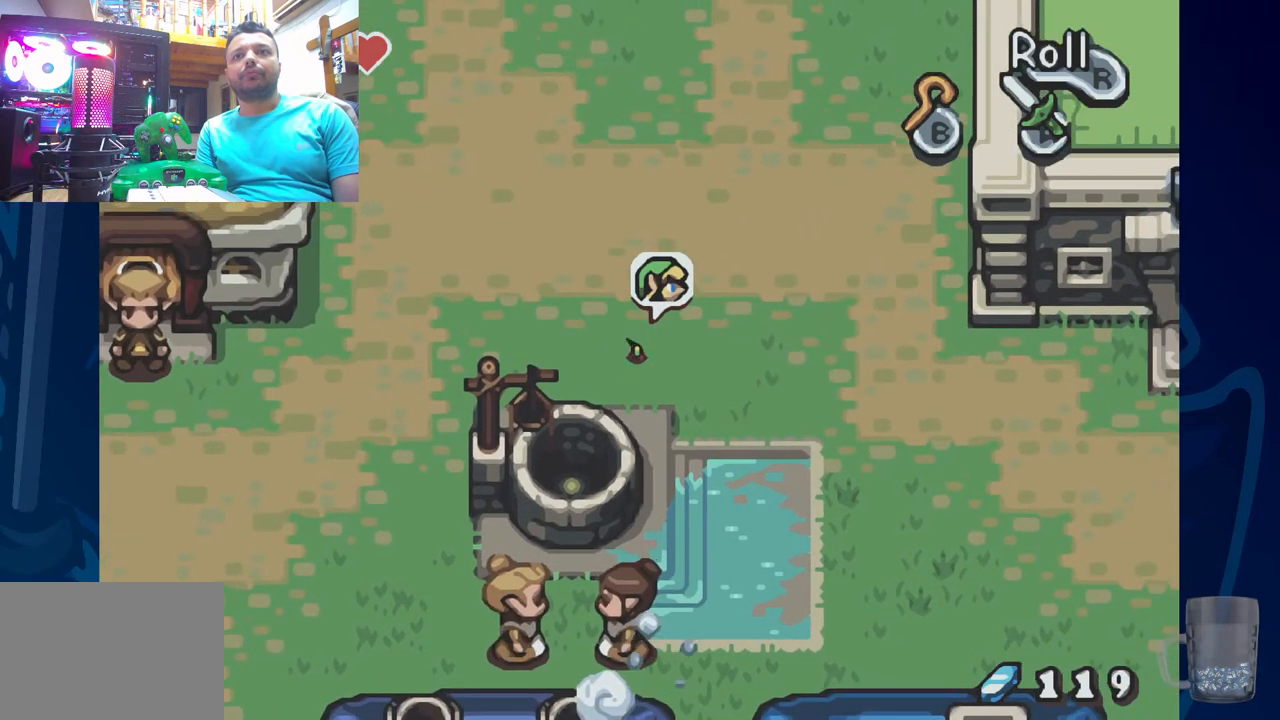
{"buttons": ["R2"], "left_stick": "center", "right_stick": "center", "events": [[300, "R2", "up"], [483, "R2", "down"]]}
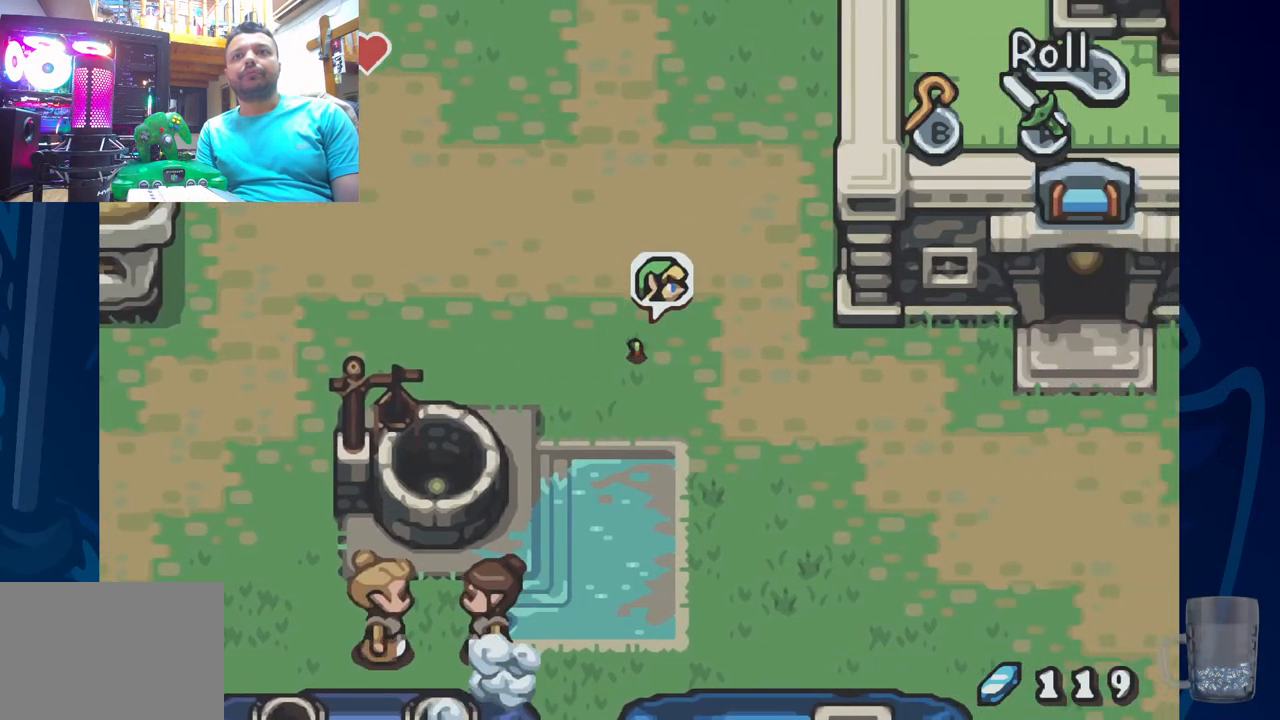
{"buttons": [], "left_stick": "center", "right_stick": "center", "events": [[400, "R2", "up"]]}
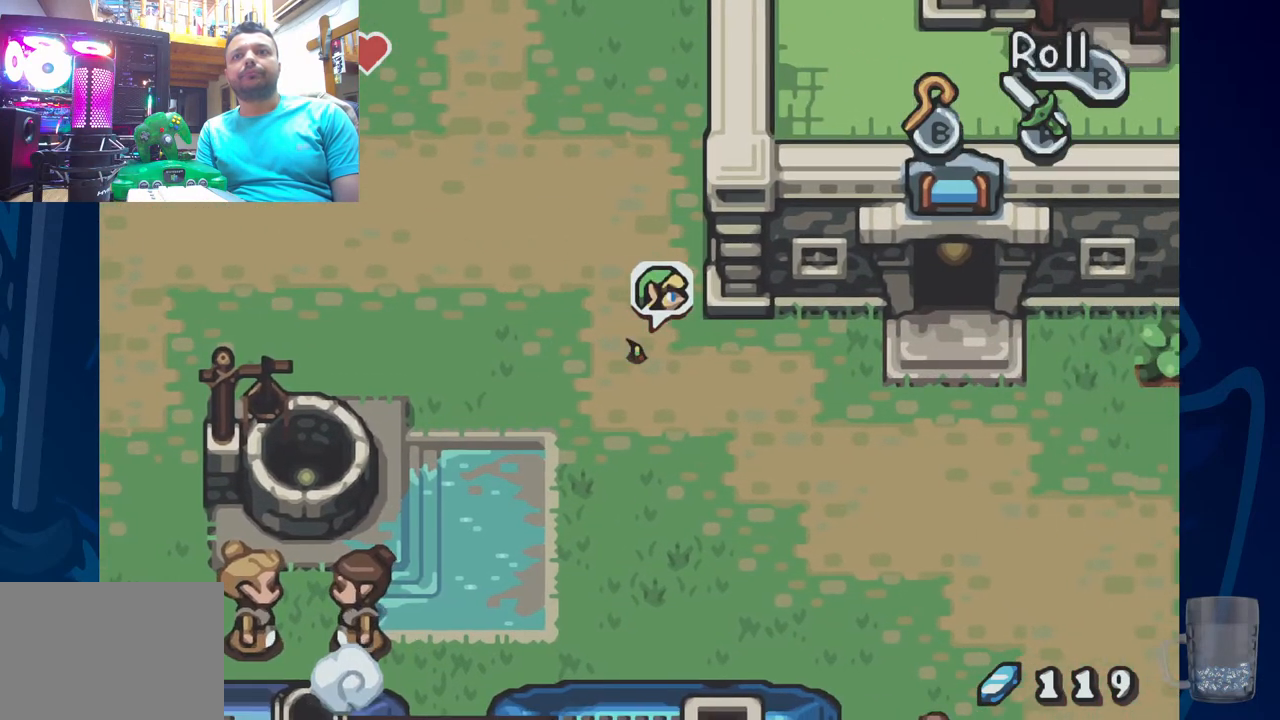
{"buttons": ["R2"], "left_stick": "center", "right_stick": "center", "events": [[317, "R2", "down"]]}
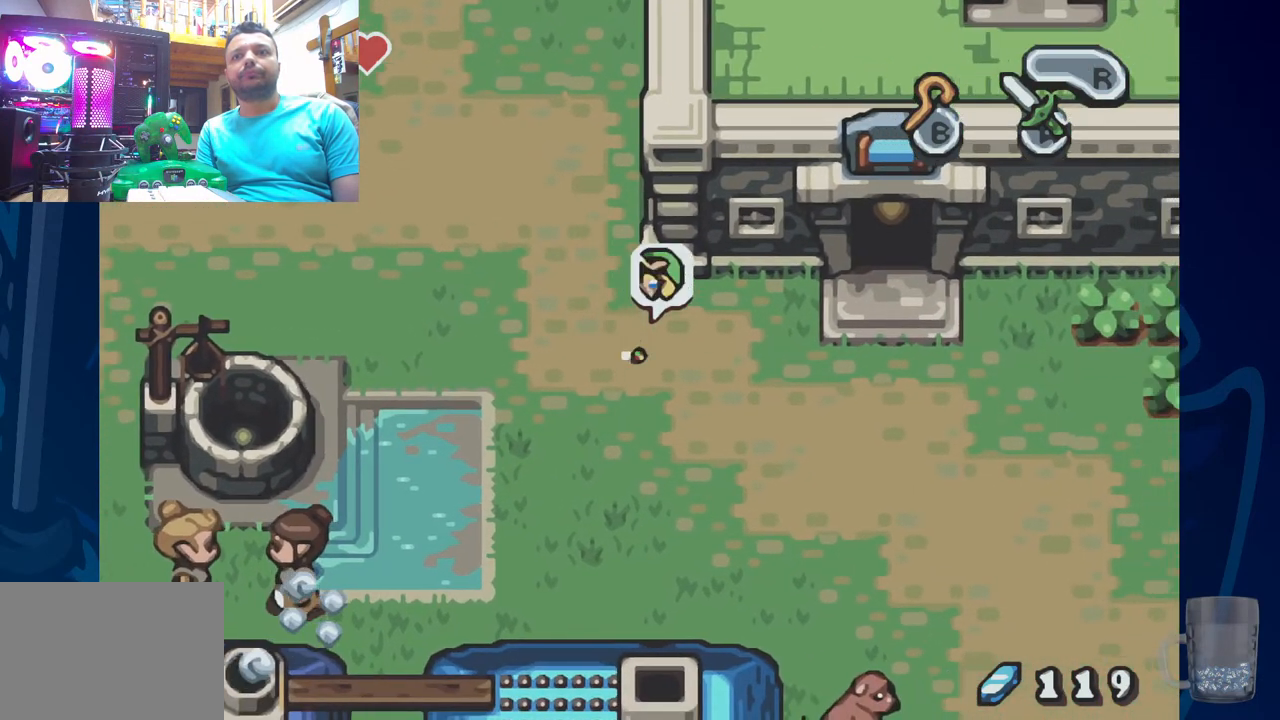
{"buttons": ["R2"], "left_stick": "center", "right_stick": "center", "events": [[183, "R2", "up"], [350, "R2", "down"]]}
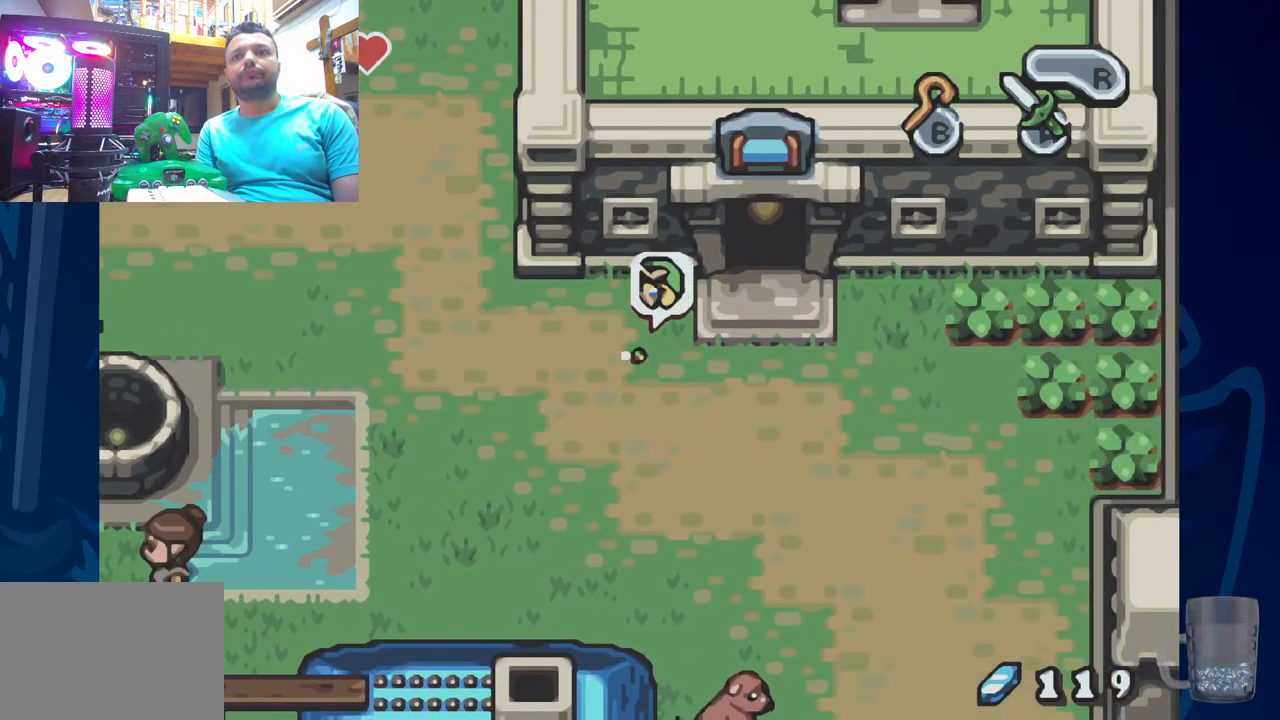
{"buttons": ["R2"], "left_stick": "center", "right_stick": "center", "events": [[217, "R2", "up"], [483, "R2", "down"]]}
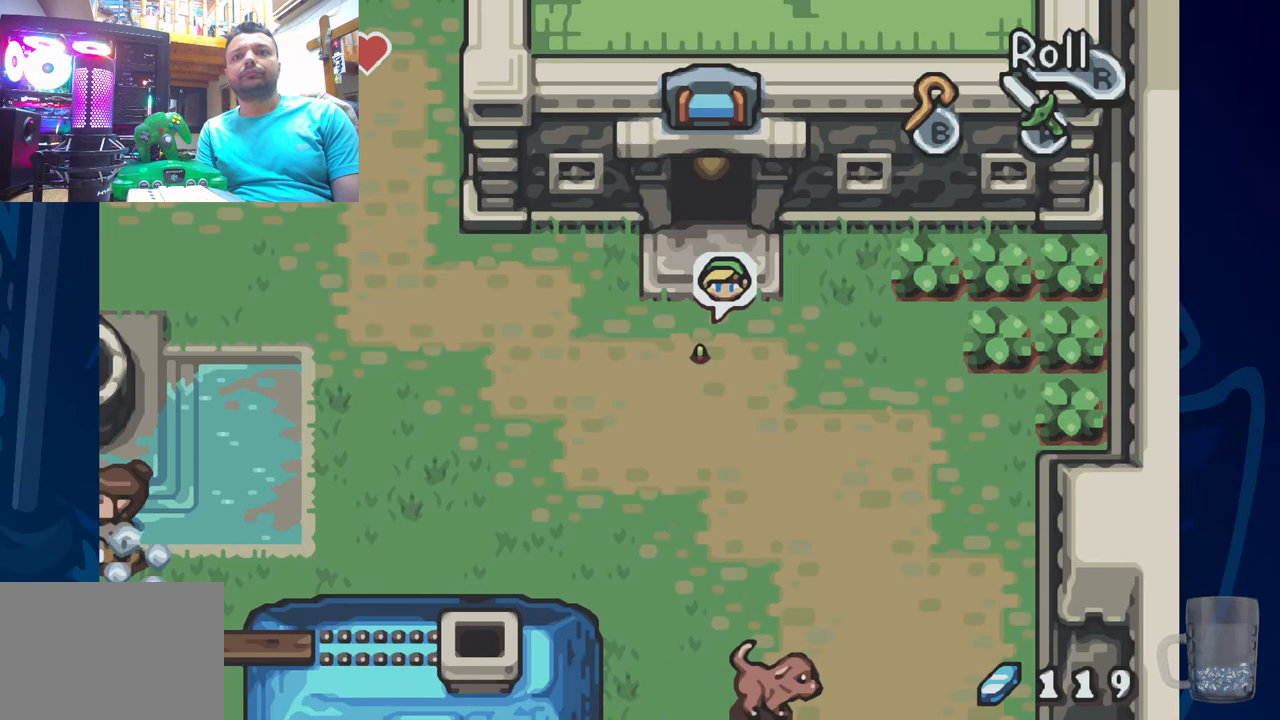
{"buttons": ["R2"], "left_stick": "center", "right_stick": "center", "events": [[333, "R2", "up"], [483, "R2", "down"]]}
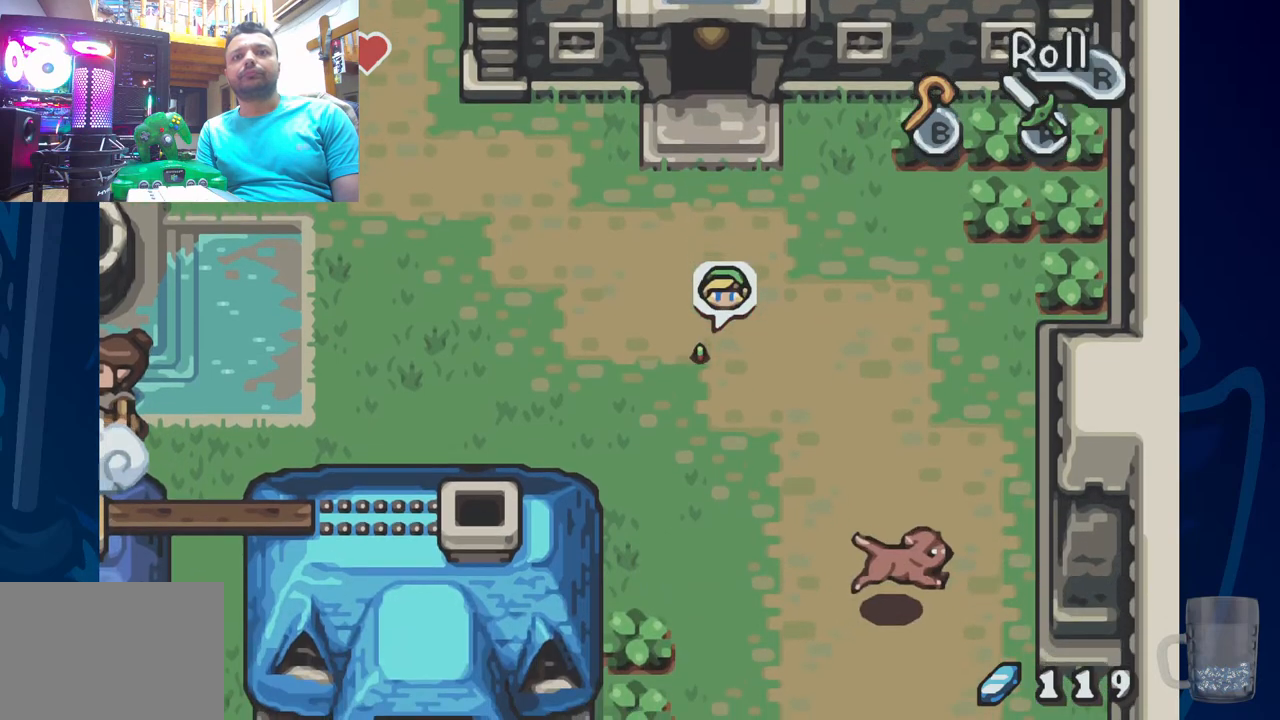
{"buttons": ["R2"], "left_stick": "center", "right_stick": "center", "events": [[350, "R2", "up"], [450, "R2", "down"]]}
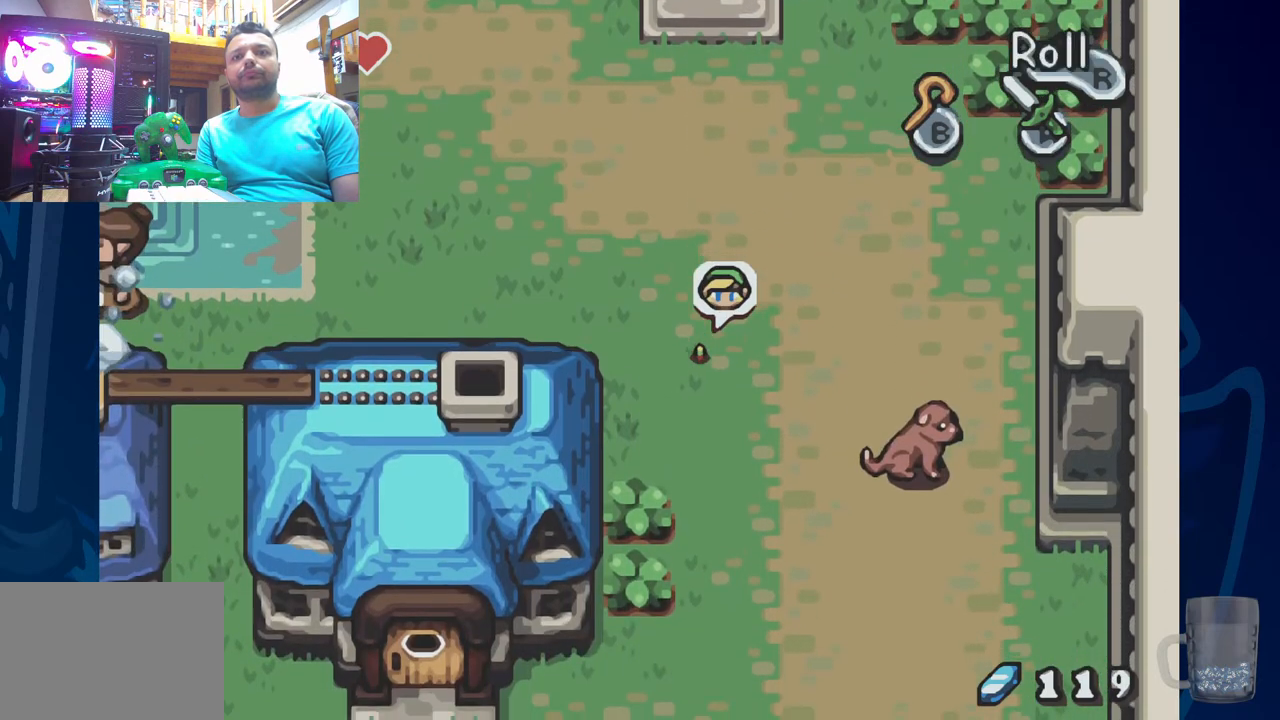
{"buttons": ["R2"], "left_stick": "center", "right_stick": "center", "events": [[250, "R2", "up"], [367, "R2", "down"]]}
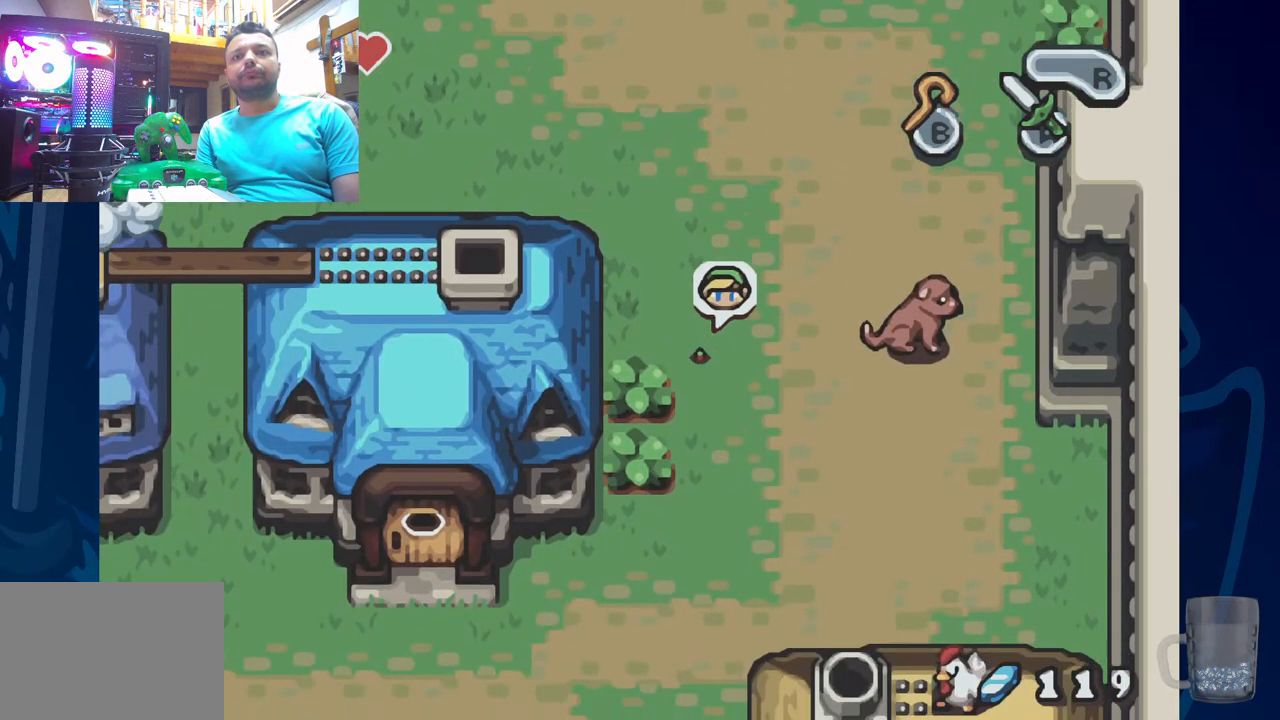
{"buttons": ["R2"], "left_stick": "center", "right_stick": "center", "events": [[33, "R2", "up"], [283, "R2", "down"]]}
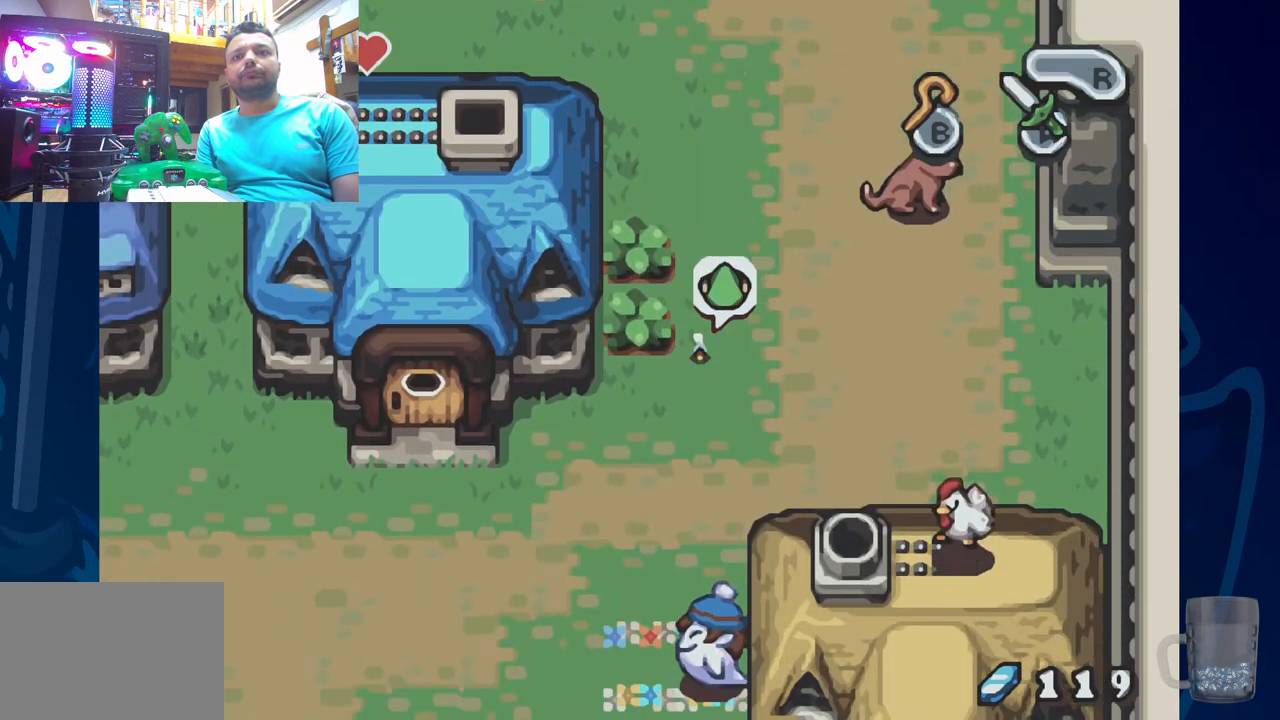
{"buttons": [], "left_stick": "center", "right_stick": "center", "events": [[67, "R2", "up"], [450, "DPAD_LEFT", "down"], [500, "DPAD_LEFT", "up"]]}
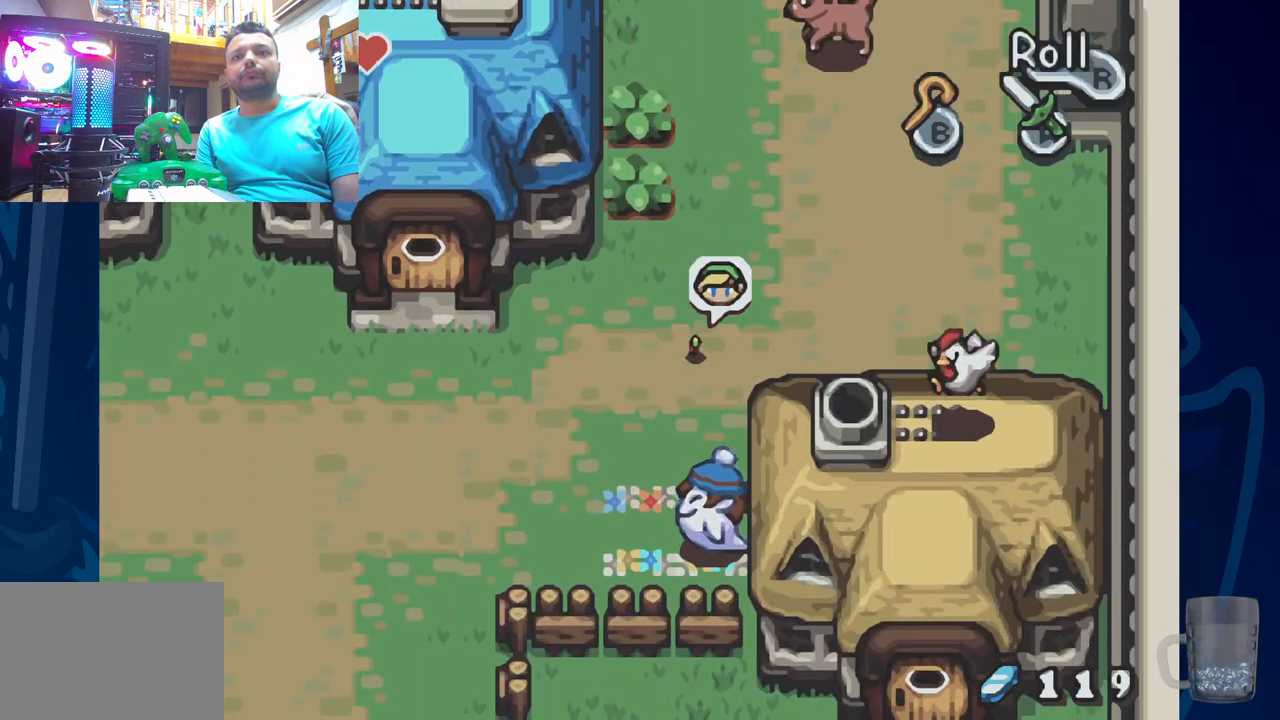
{"buttons": ["DPAD_LEFT"], "left_stick": "center", "right_stick": "center", "events": [[467, "DPAD_LEFT", "down"]]}
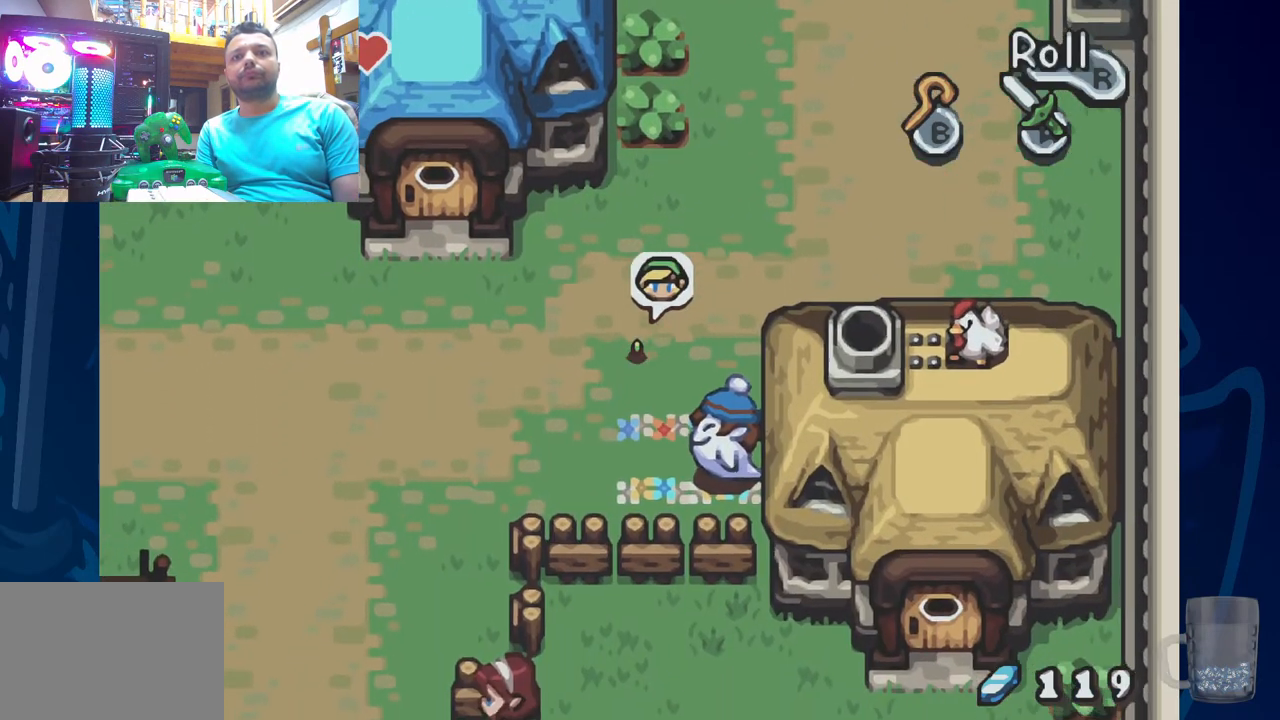
{"buttons": [], "left_stick": "center", "right_stick": "center", "events": [[400, "DPAD_LEFT", "up"]]}
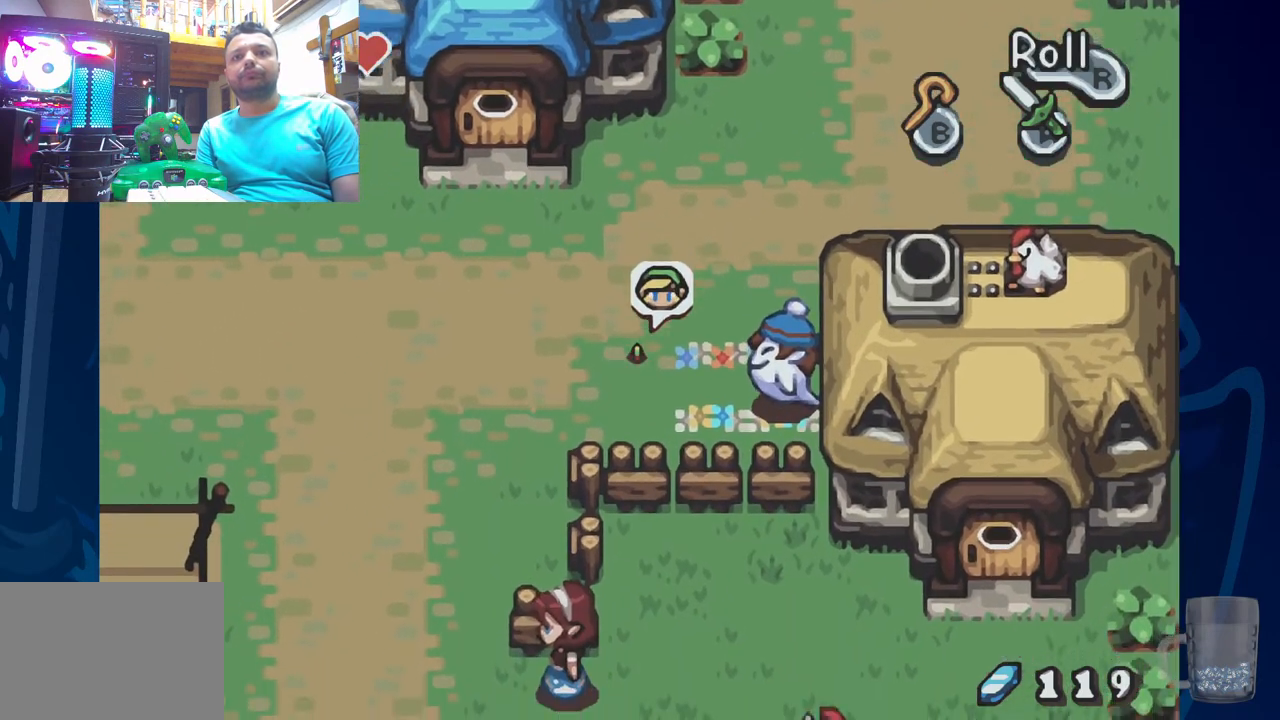
{"buttons": [], "left_stick": "center", "right_stick": "center", "events": []}
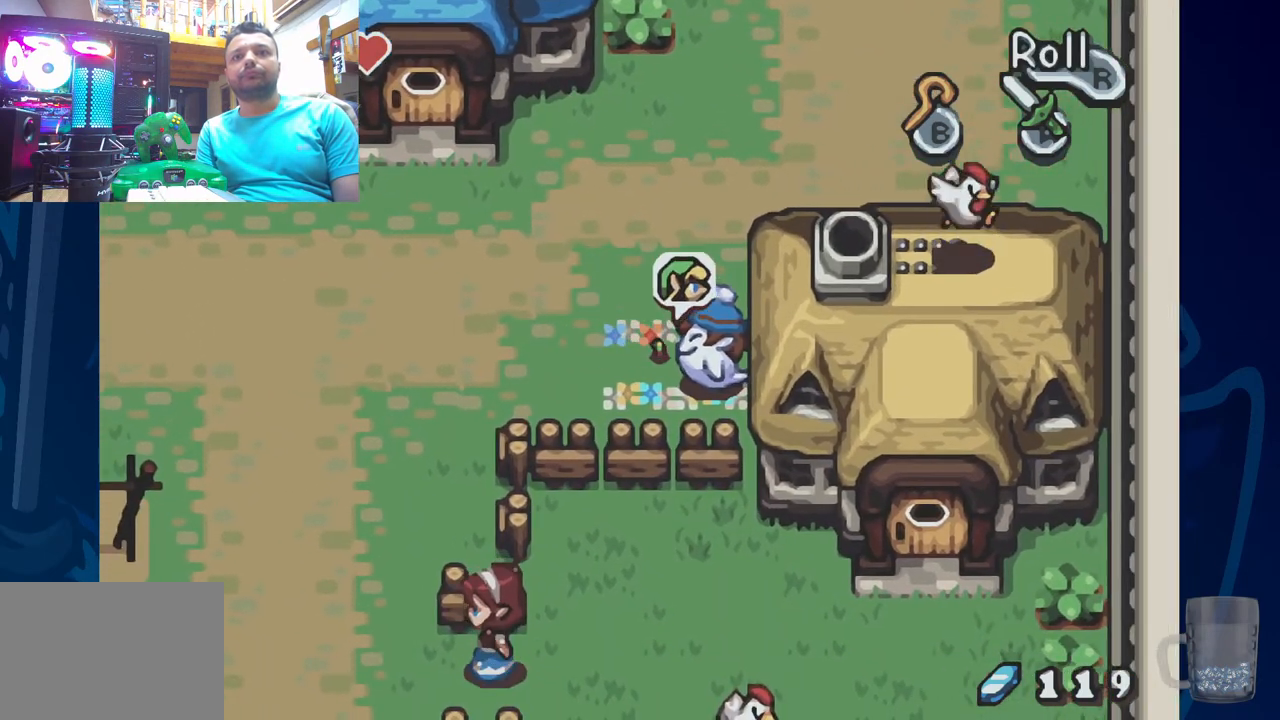
{"buttons": [], "left_stick": "center", "right_stick": "center", "events": []}
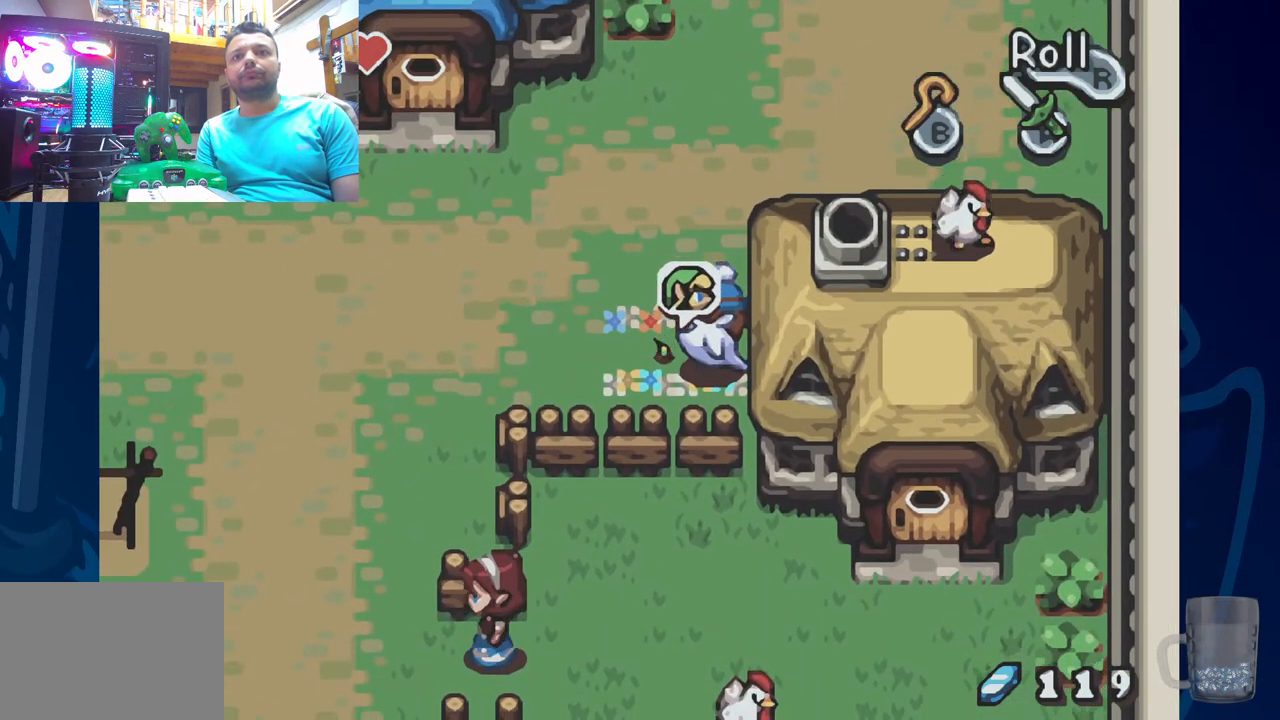
{"buttons": [], "left_stick": "center", "right_stick": "center", "events": []}
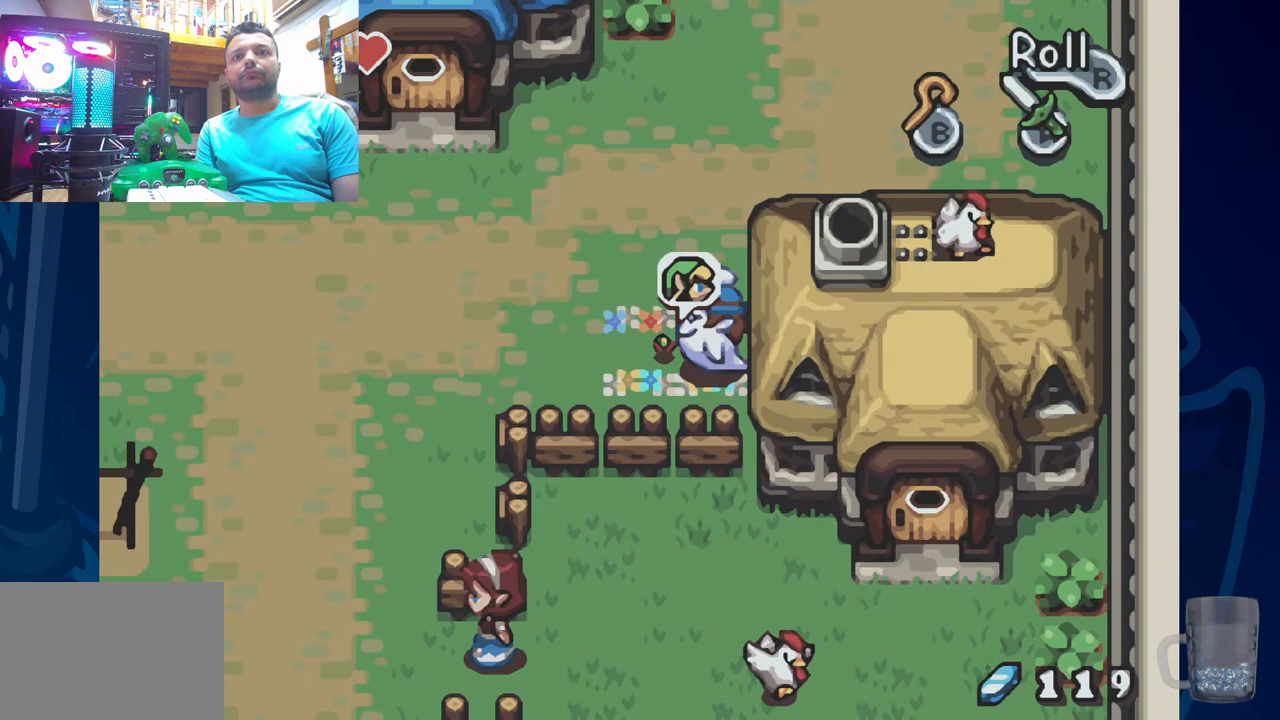
{"buttons": [], "left_stick": "center", "right_stick": "center", "events": [[83, "CROSS", "down"], [233, "CROSS", "up"]]}
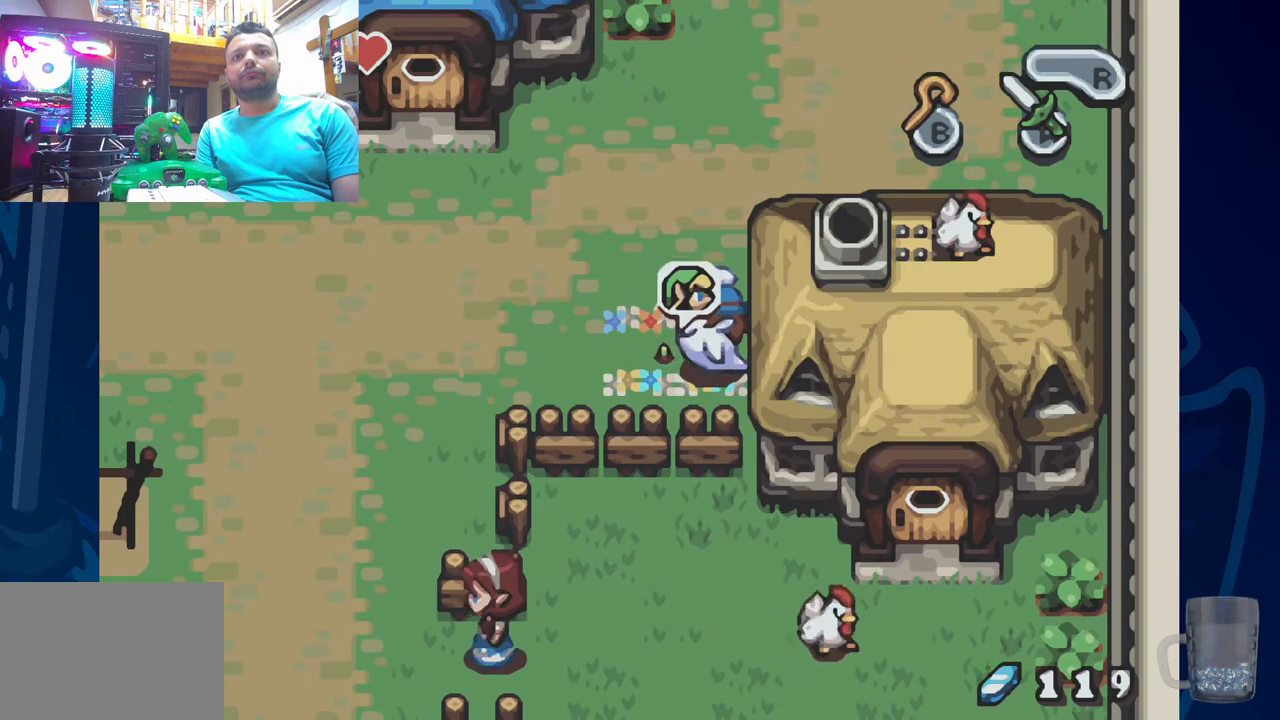
{"buttons": [], "left_stick": "center", "right_stick": "center", "events": [[267, "R2", "down"], [450, "R2", "up"]]}
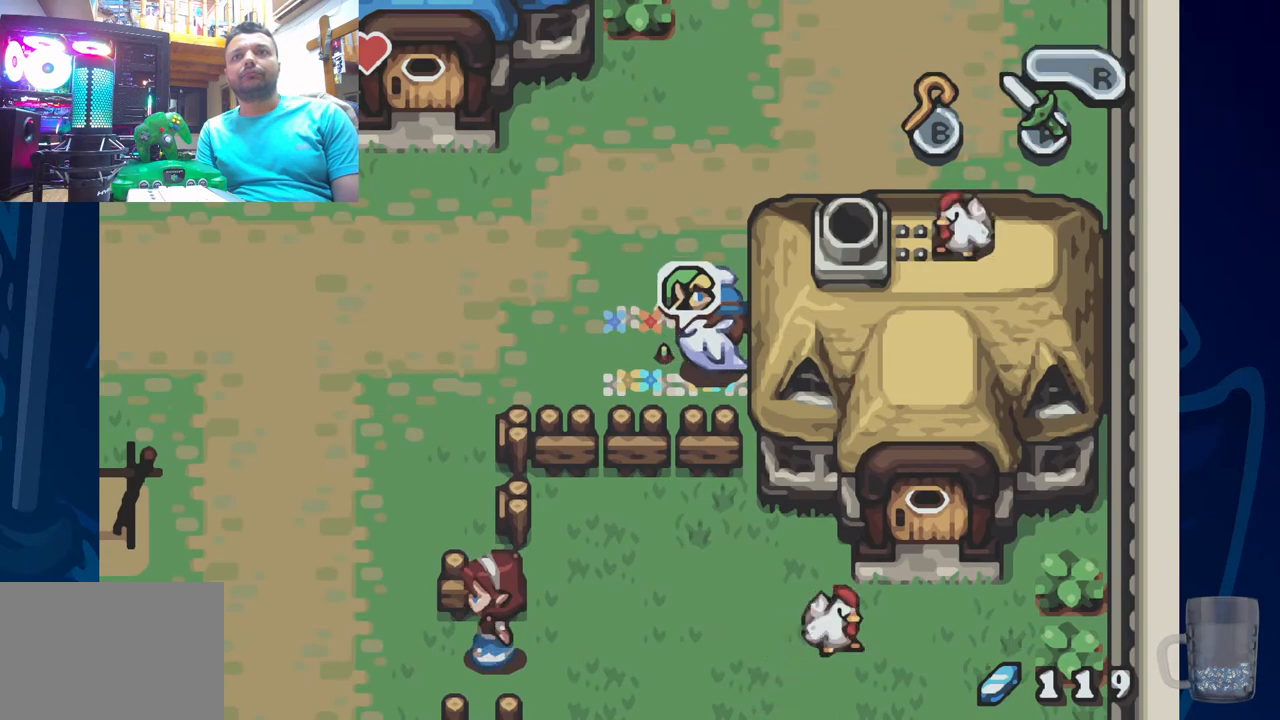
{"buttons": [], "left_stick": "center", "right_stick": "center", "events": [[250, "R2", "down"], [433, "R2", "up"]]}
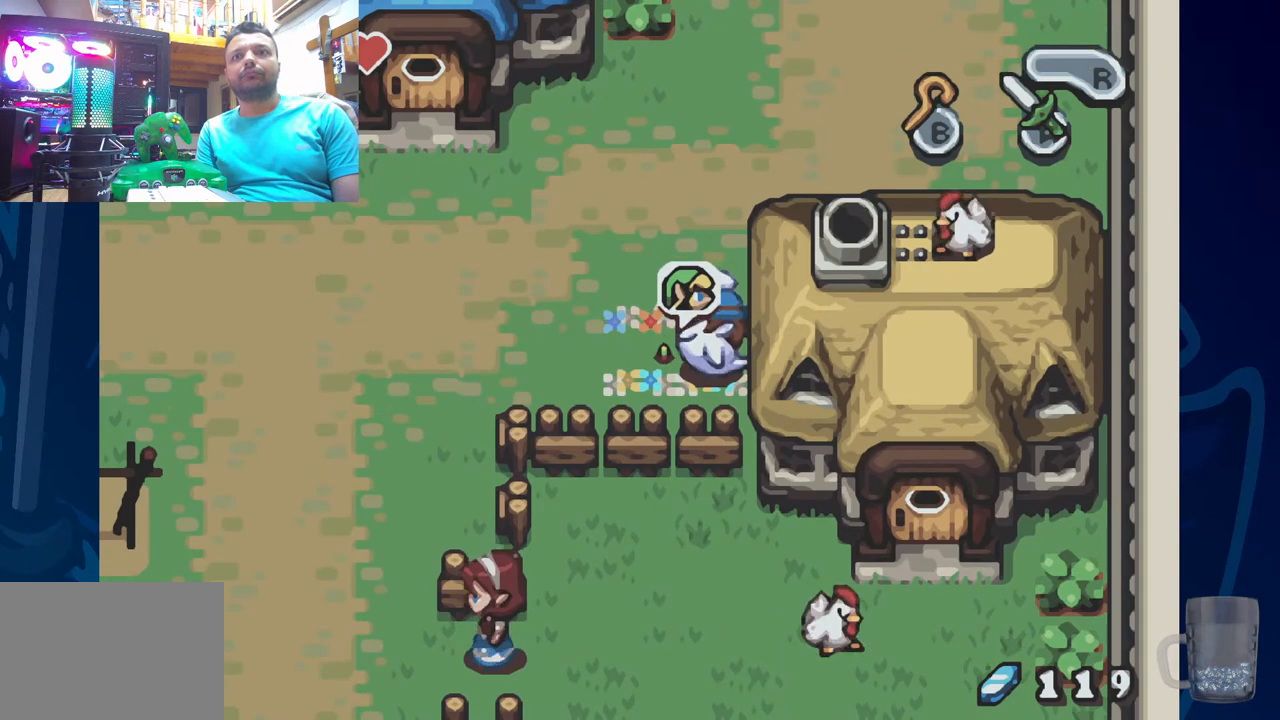
{"buttons": ["DPAD_UP"], "left_stick": "center", "right_stick": "center", "events": [[133, "DPAD_LEFT", "down"], [133, "DPAD_UP", "down"], [400, "DPAD_LEFT", "up"]]}
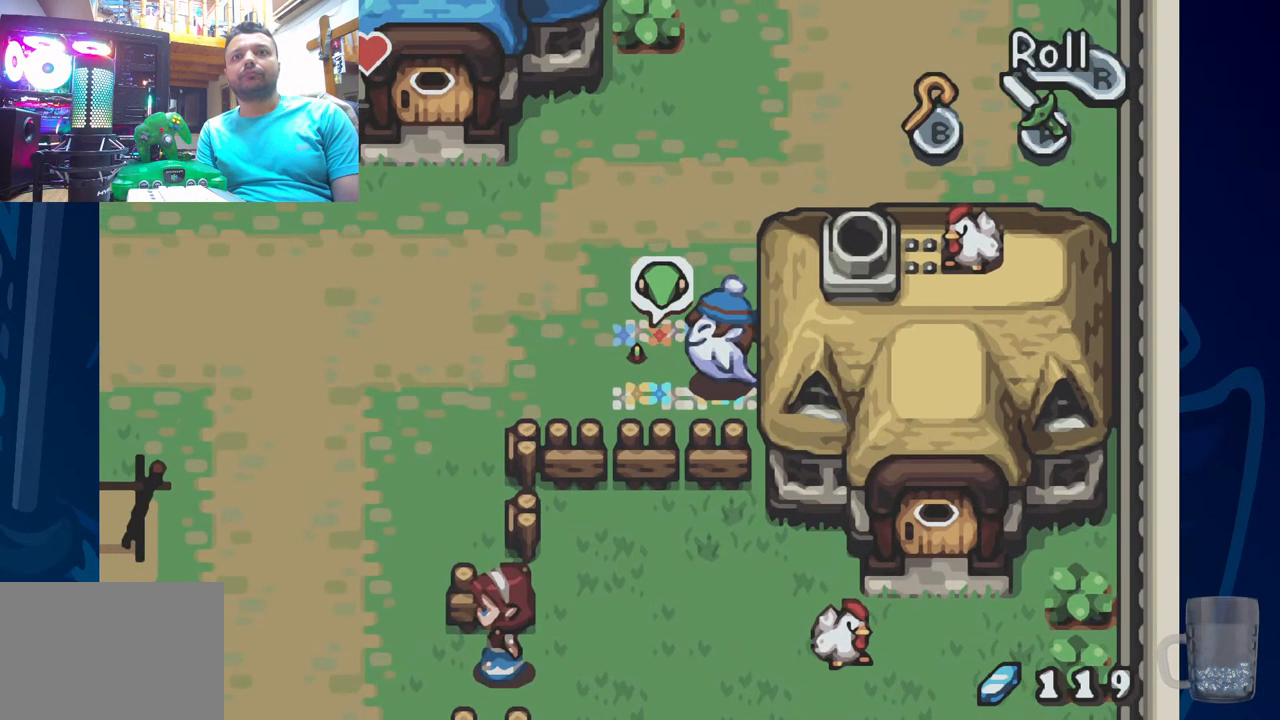
{"buttons": ["DPAD_UP"], "left_stick": "center", "right_stick": "center", "events": []}
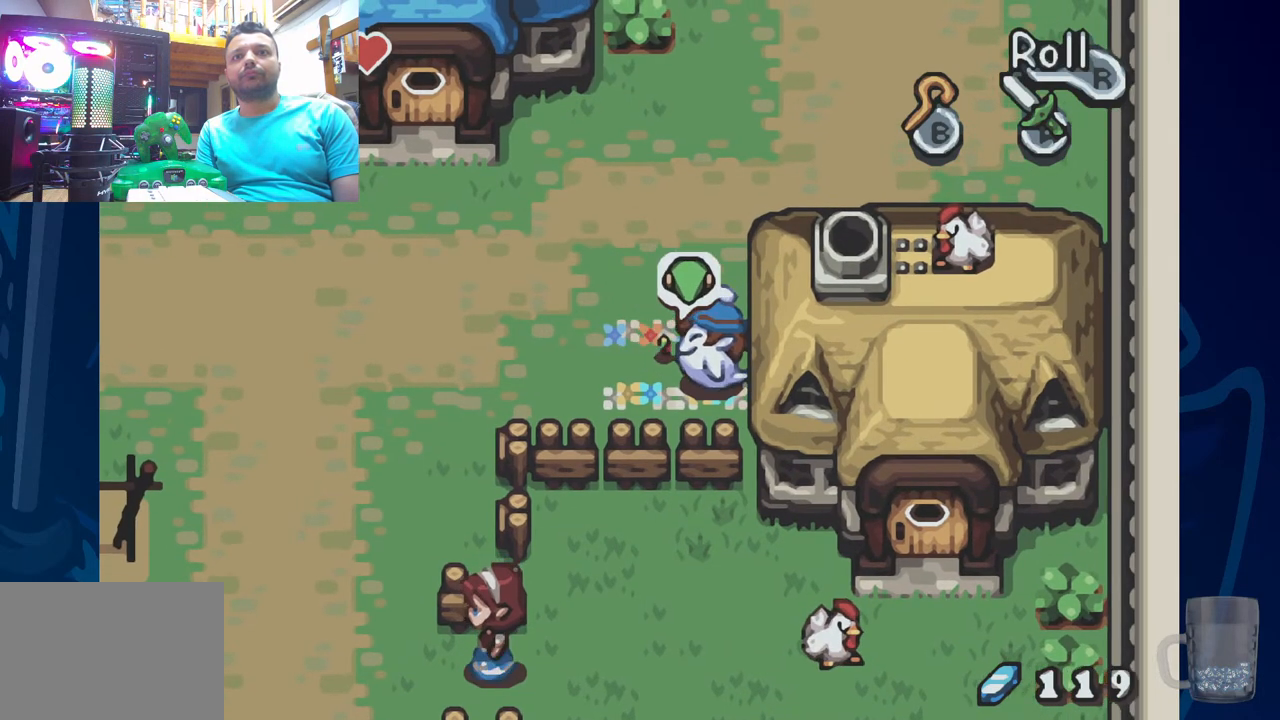
{"buttons": [], "left_stick": "center", "right_stick": "center", "events": [[50, "DPAD_UP", "up"], [50, "R2", "down"], [433, "R2", "up"]]}
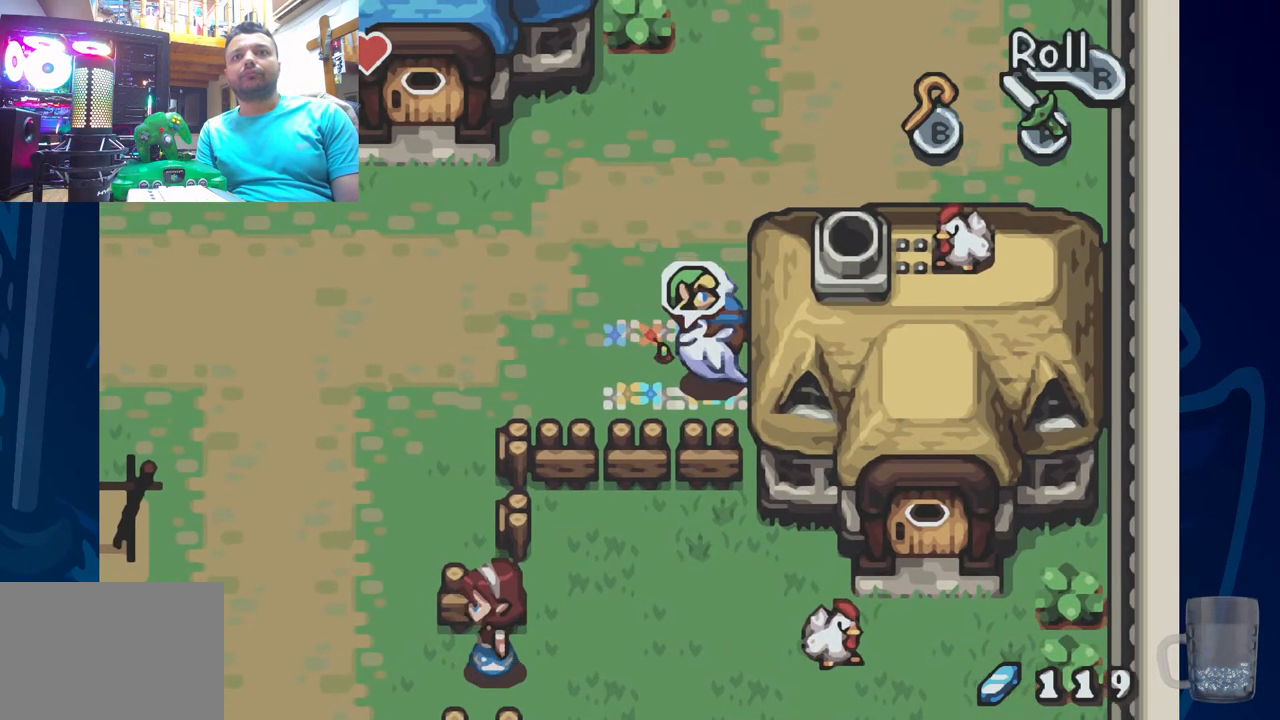
{"buttons": ["SQUARE"], "left_stick": "center", "right_stick": "center", "events": [[67, "DPAD_LEFT", "down"], [300, "DPAD_LEFT", "up"], [467, "SQUARE", "down"]]}
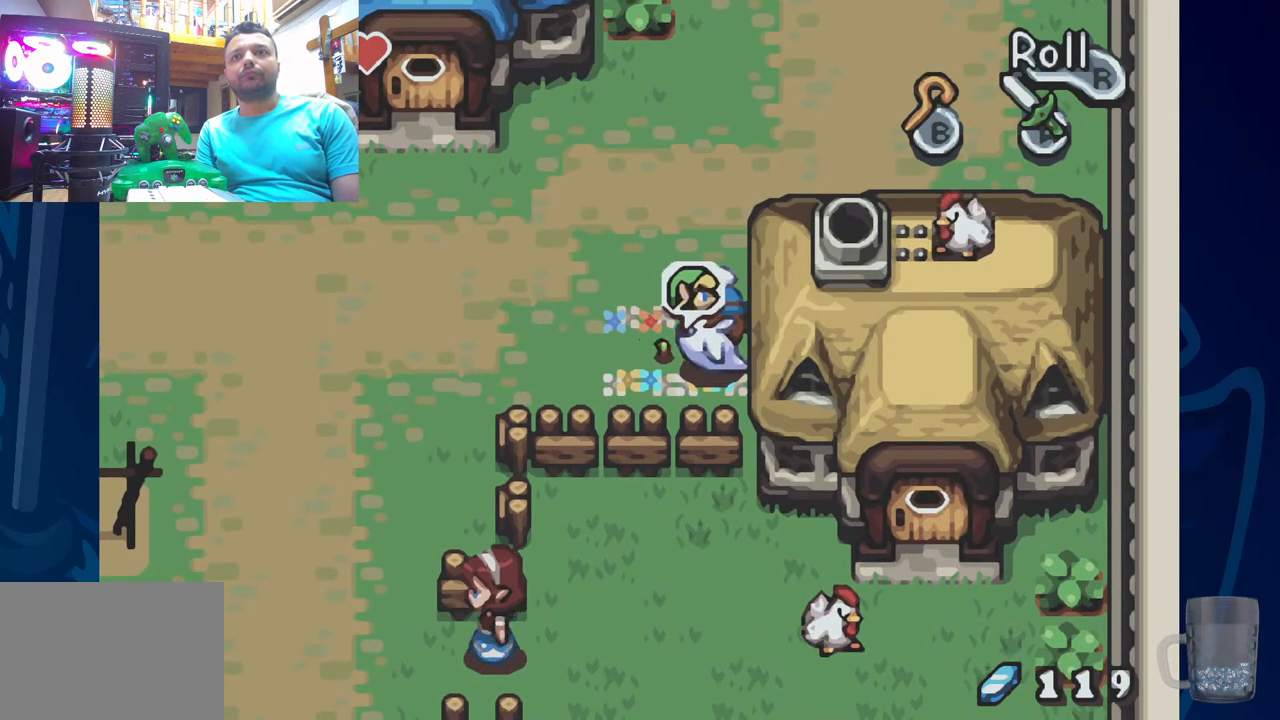
{"buttons": [], "left_stick": "center", "right_stick": "center", "events": [[117, "SQUARE", "up"]]}
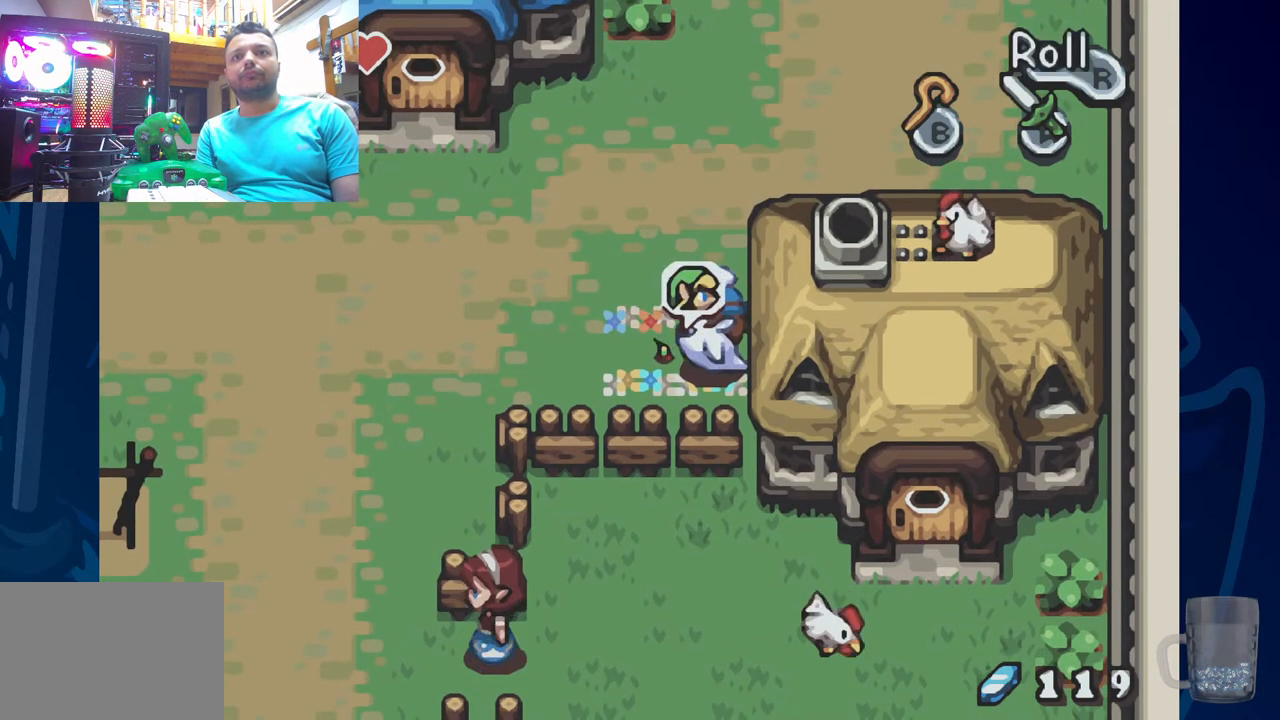
{"buttons": [], "left_stick": "center", "right_stick": "center", "events": [[67, "CROSS", "down"], [333, "CROSS", "up"]]}